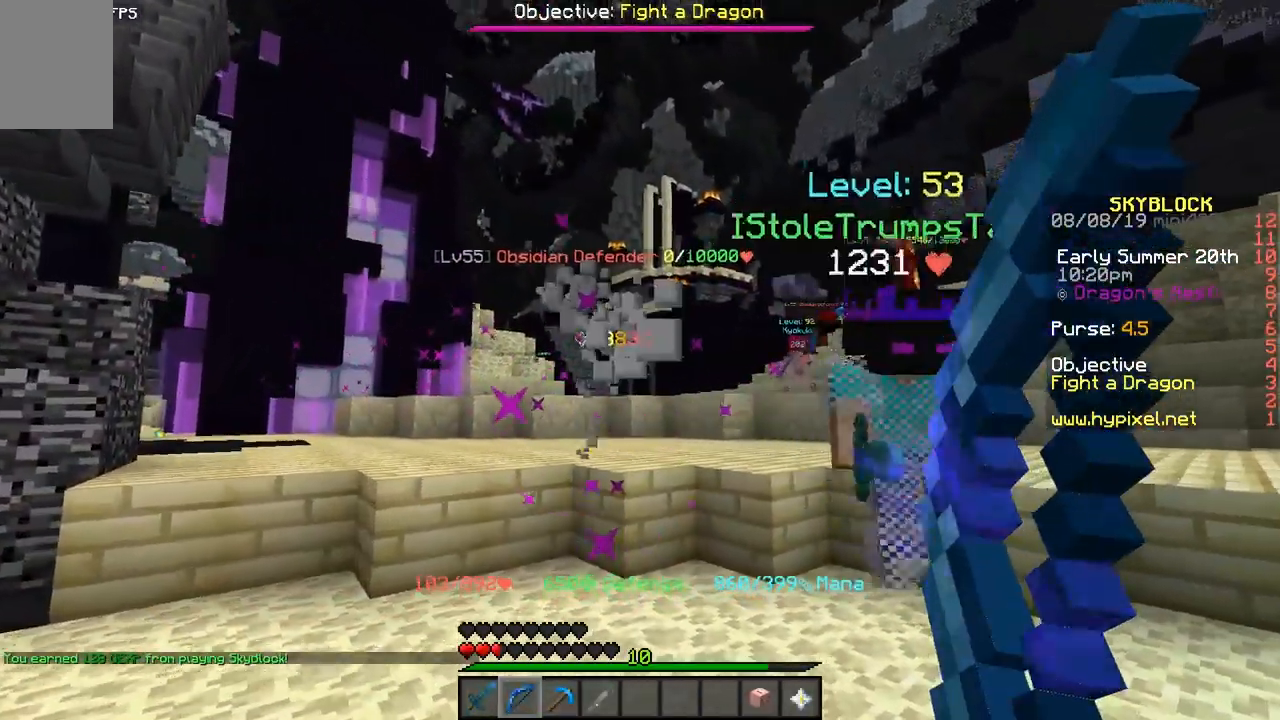
Gameplay with keyboard and mouse; each line is a JSON object with the keys and mouse buttons held at the frame after it. "events" lists presses ("down") and releases ("up") of "a", "d", "s", "space", "w", "mouse_left" and "mouse_right" between this image and that frame as [ms after this image, input, new state], when the widget could be followed in between. "mouse_left", "mouse_right" = the "left", "right" buttons of the "mouse" list. No other keys are recorded. Fast repeated clicks can show as one long hold. Mouse movement is not recorded.
{"keys": ["a", "w"], "mouse": [], "events": []}
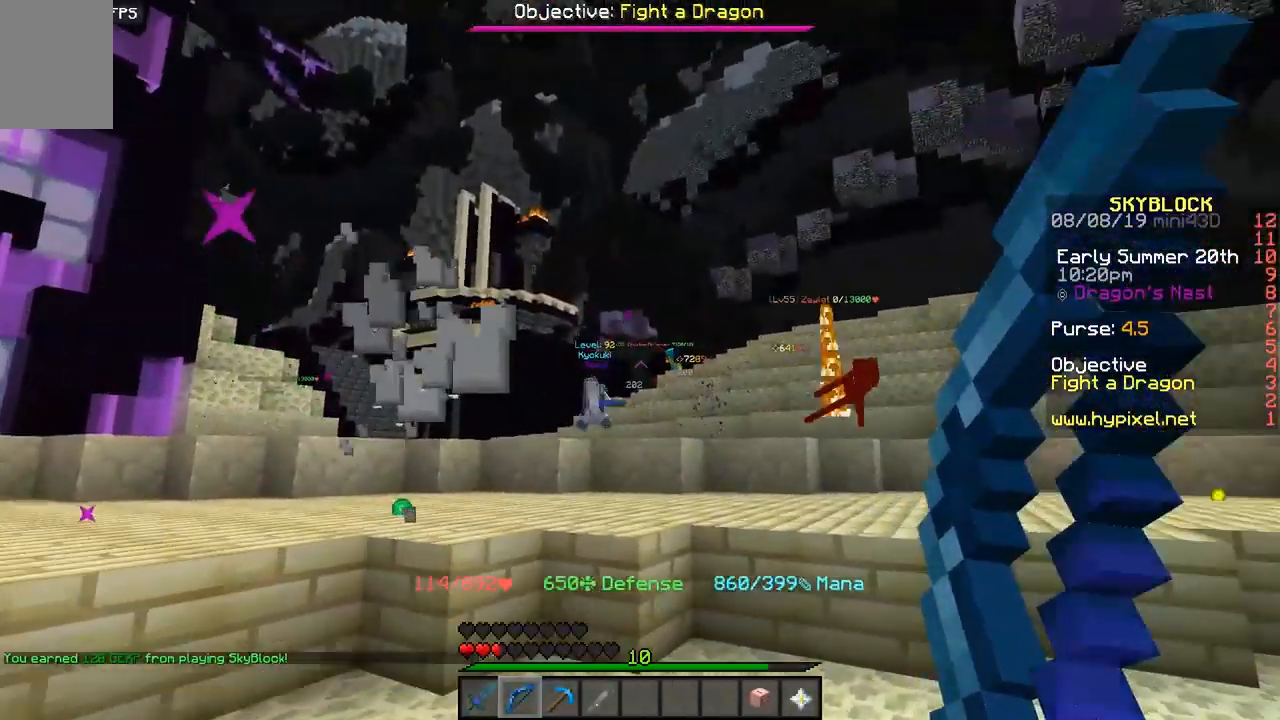
{"keys": ["a", "w"], "mouse": [], "events": []}
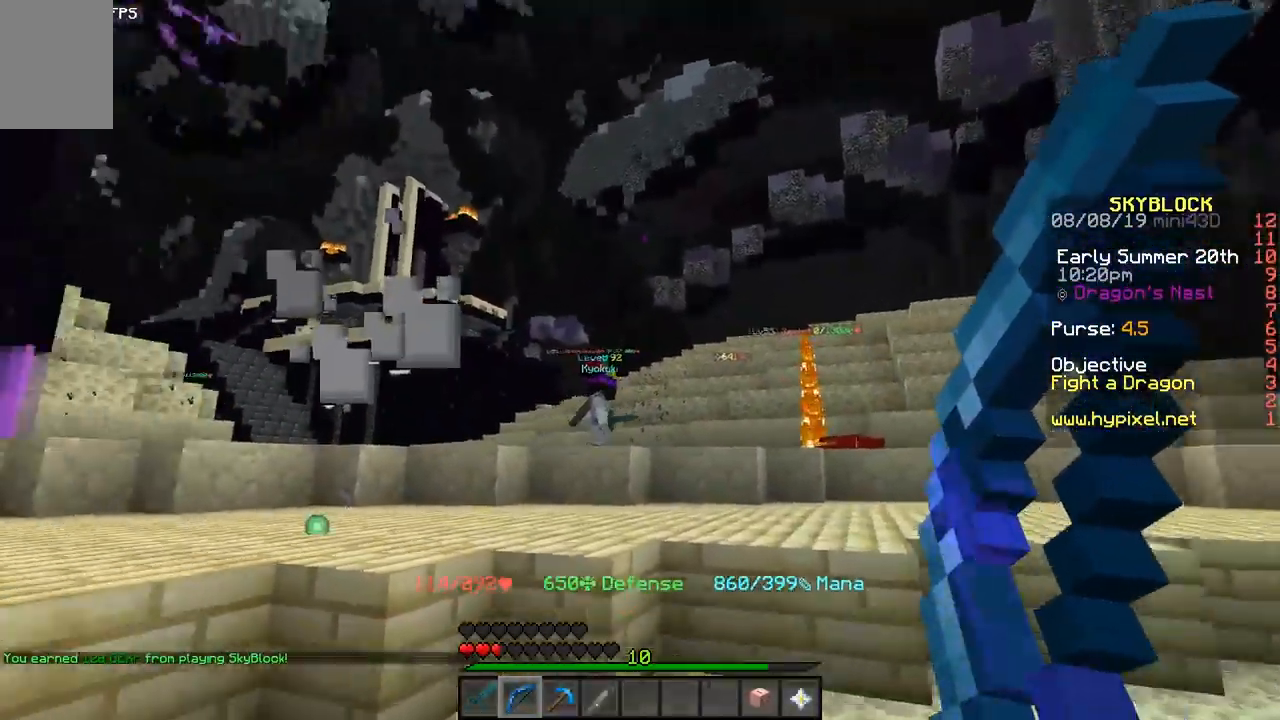
{"keys": ["w"], "mouse": [], "events": [[350, "a", "up"]]}
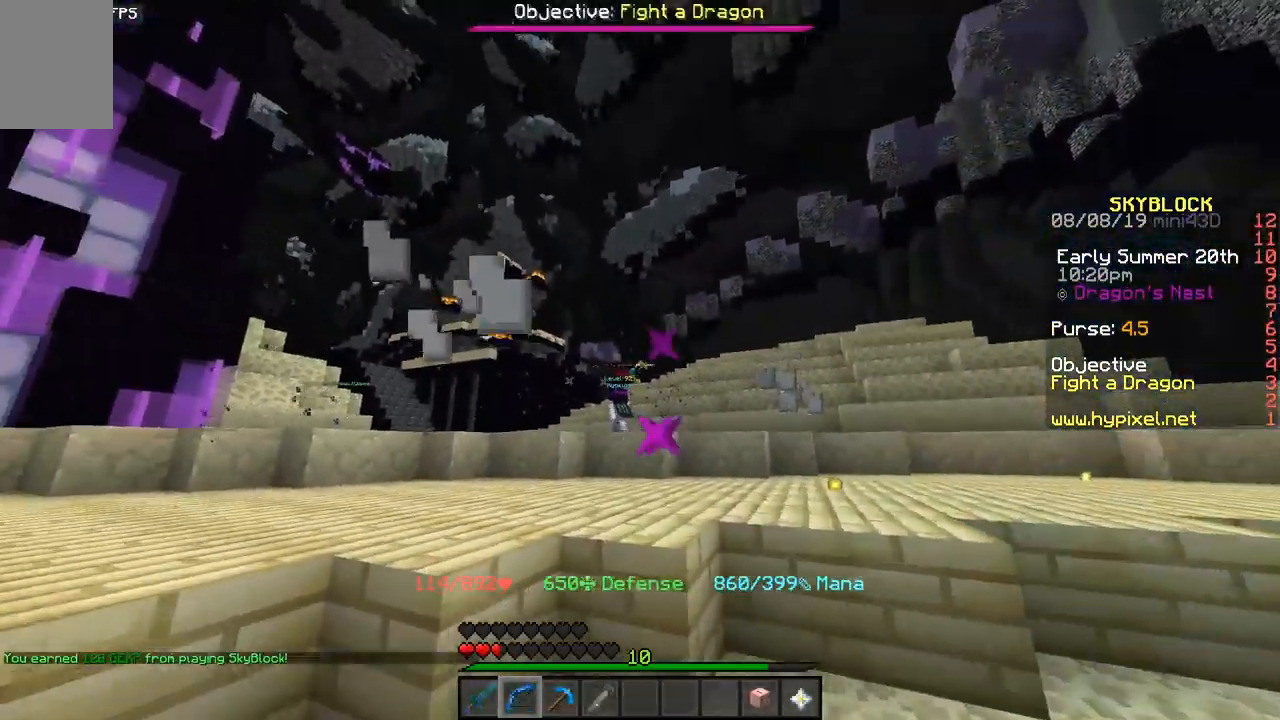
{"keys": ["w"], "mouse": [], "events": [[33, "space", "down"], [267, "space", "up"]]}
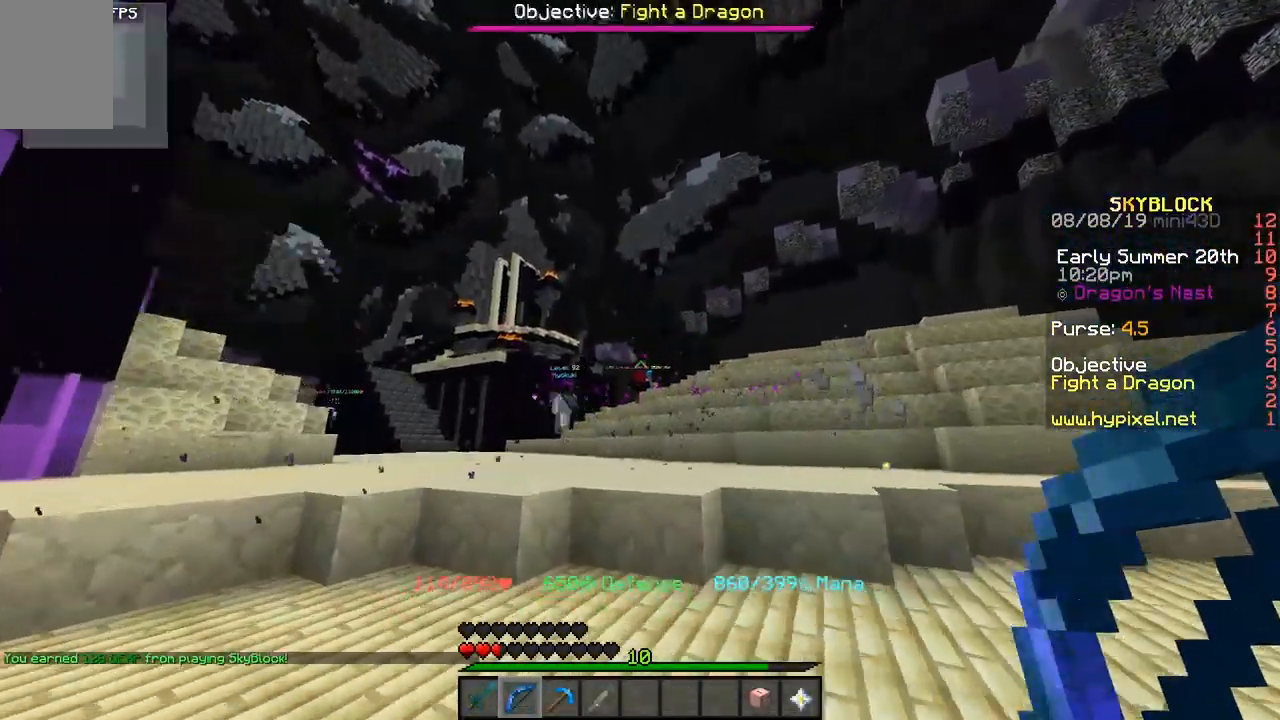
{"keys": ["space", "w"], "mouse": [], "events": [[433, "space", "down"]]}
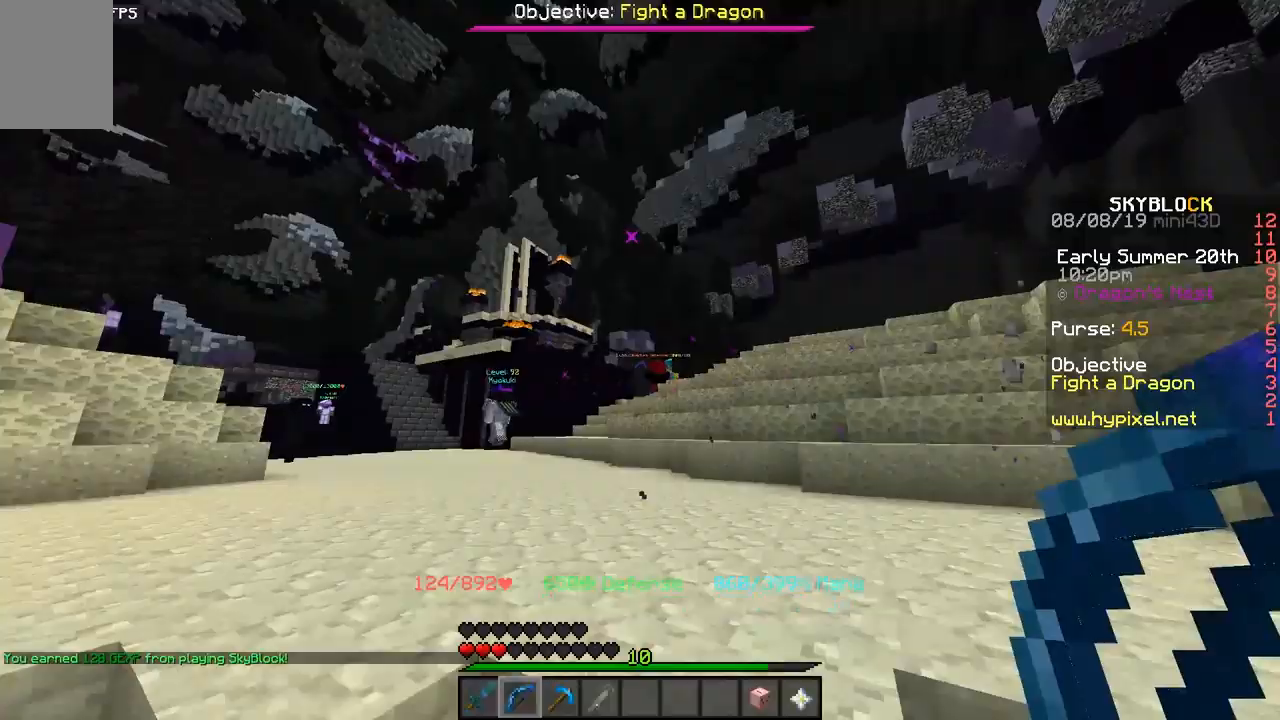
{"keys": ["space", "w"], "mouse": [], "events": [[367, "mouse_right", "down"], [433, "mouse_right", "up"]]}
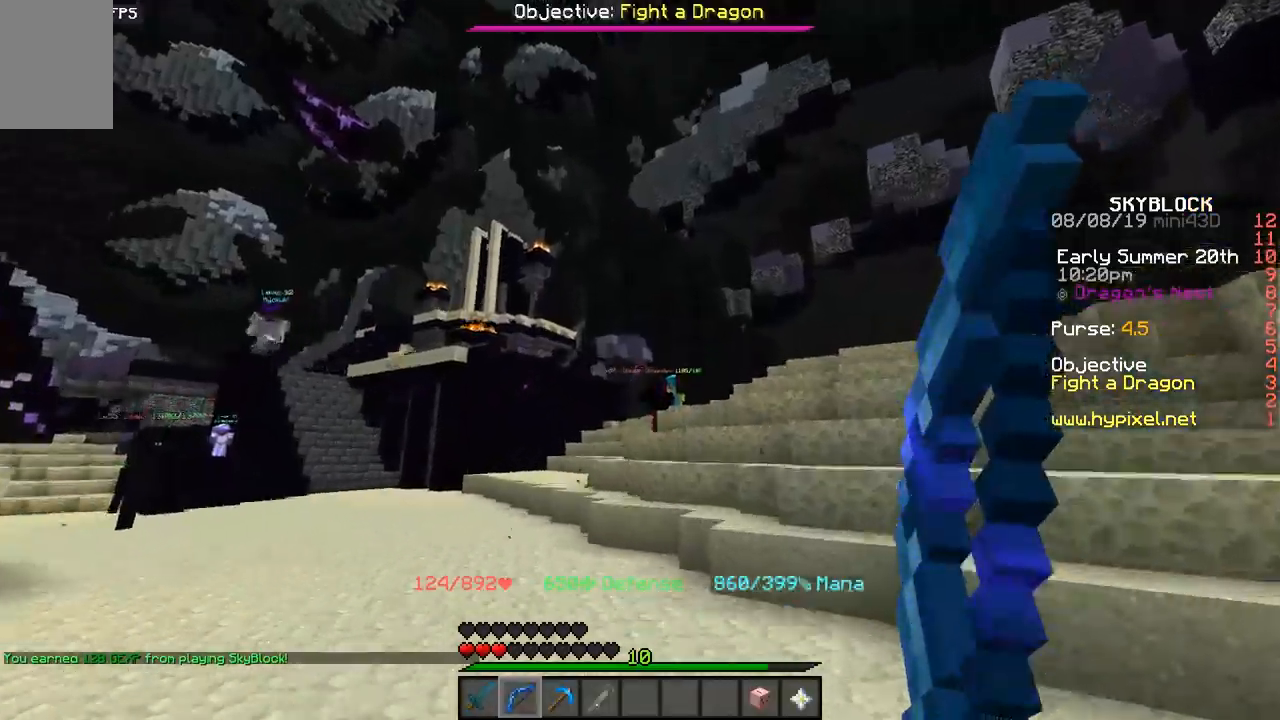
{"keys": ["space", "w"], "mouse": [], "events": []}
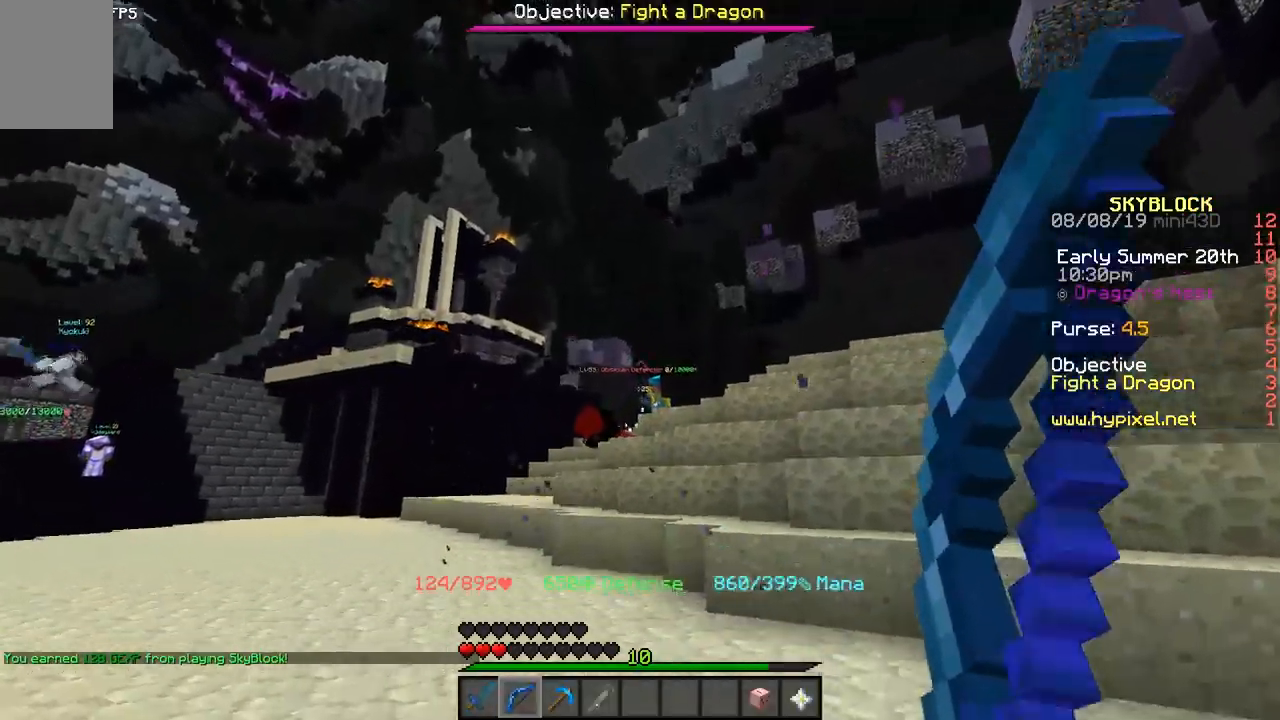
{"keys": ["a", "w"], "mouse": [], "events": [[283, "space", "up"], [433, "a", "down"]]}
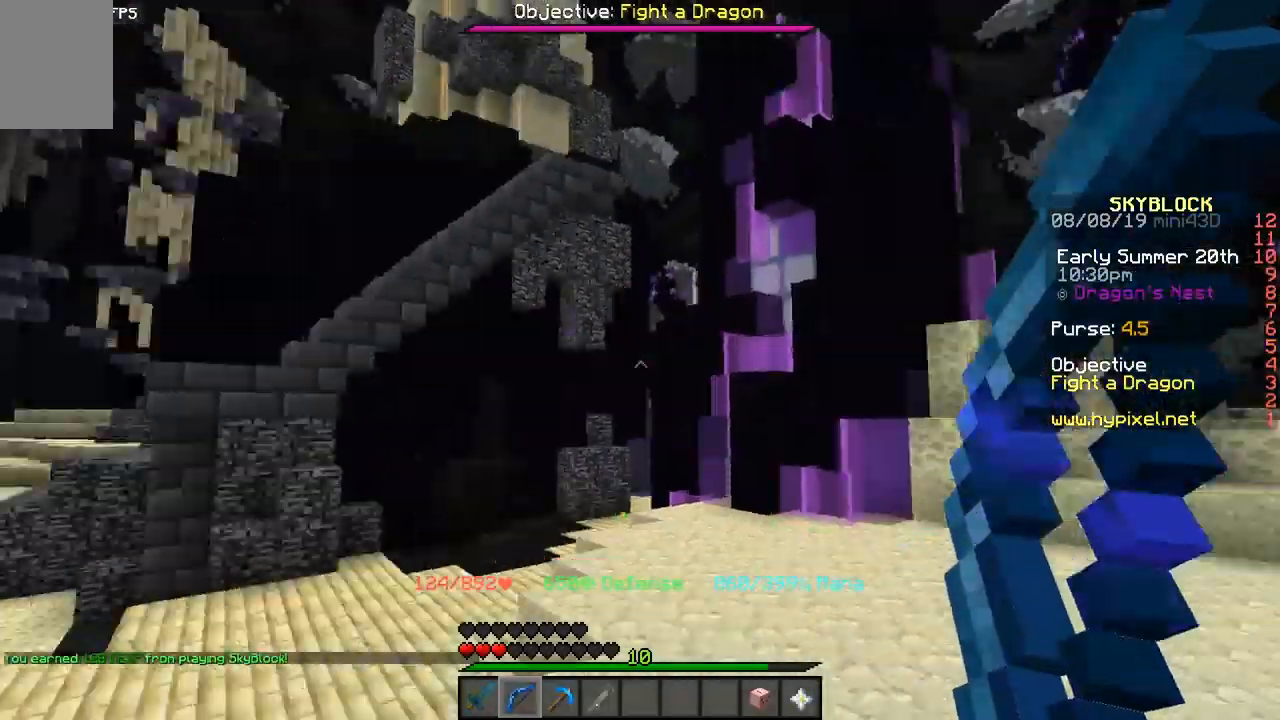
{"keys": ["a", "w"], "mouse": [], "events": []}
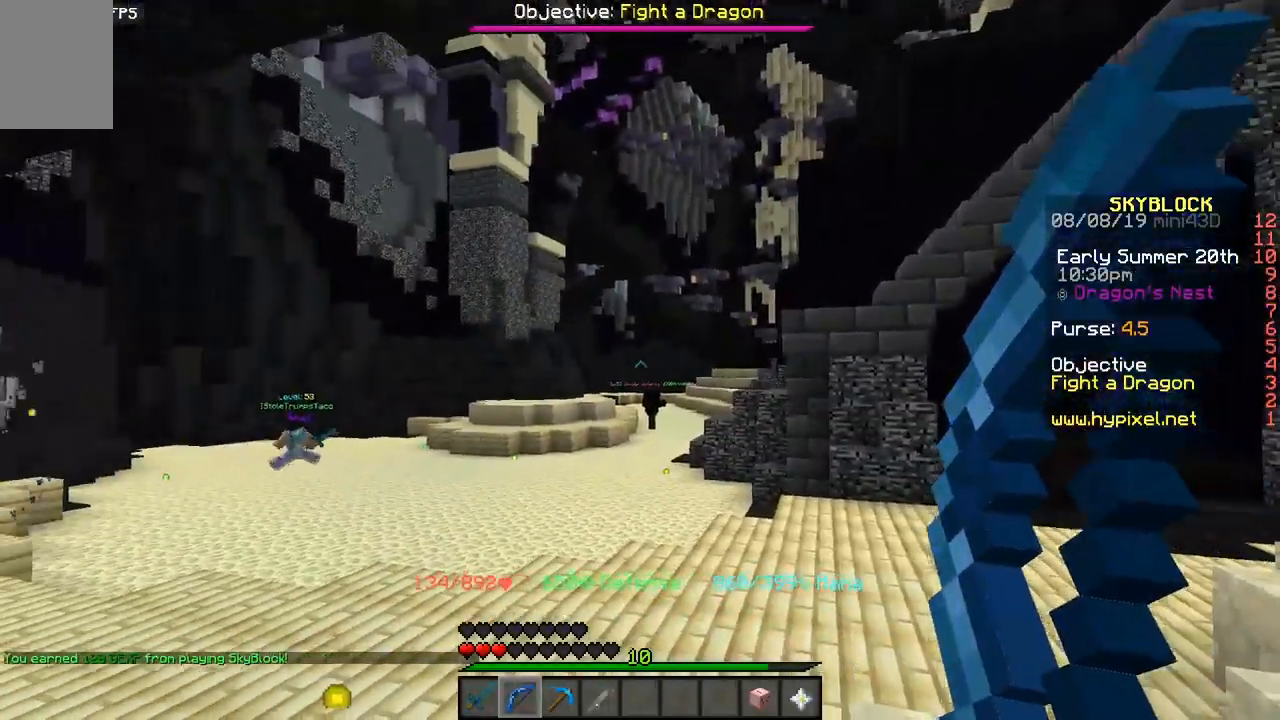
{"keys": ["a", "w"], "mouse": [], "events": [[267, "a", "up"], [483, "a", "down"]]}
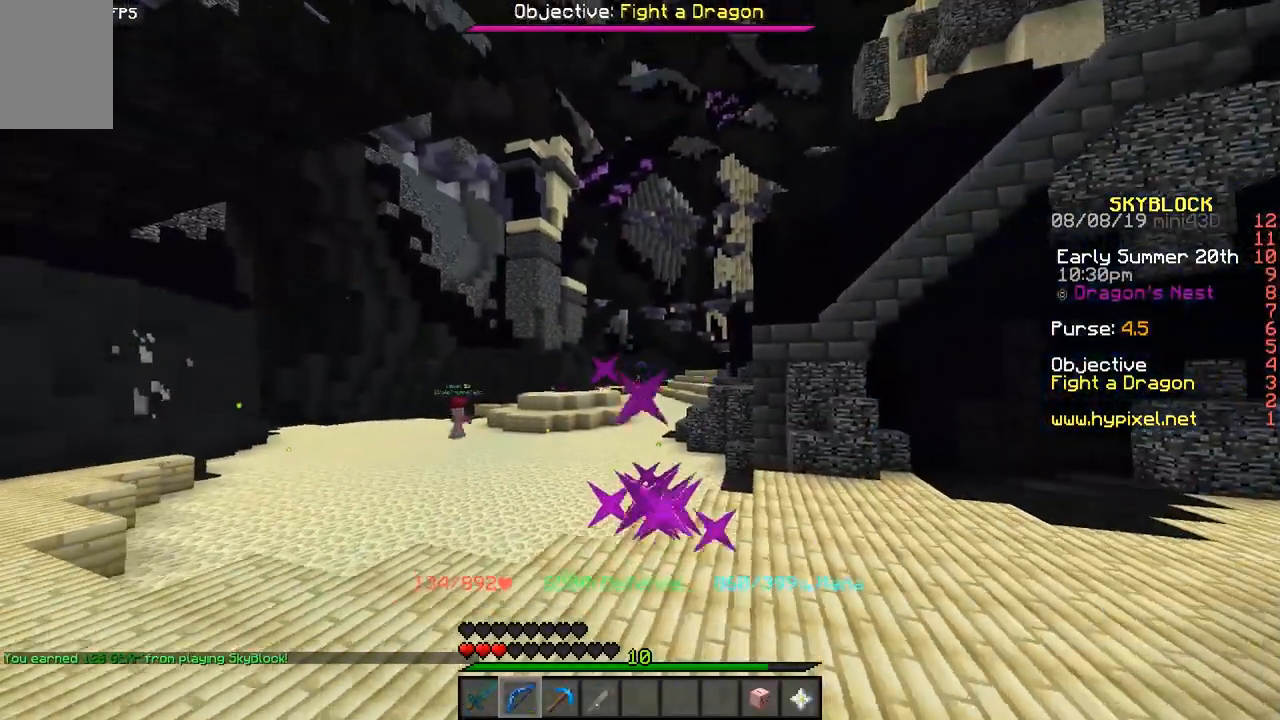
{"keys": ["space", "w"], "mouse": [], "events": [[83, "space", "down"], [200, "a", "up"]]}
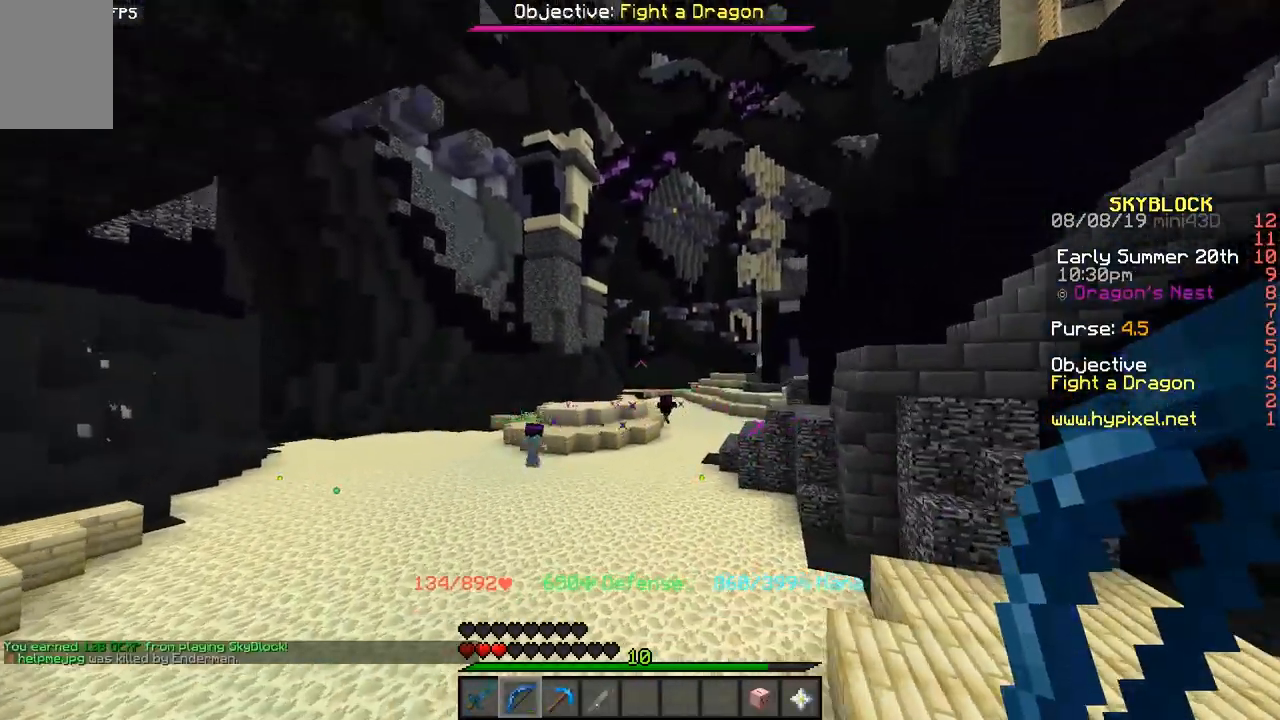
{"keys": ["space", "w"], "mouse": [], "events": []}
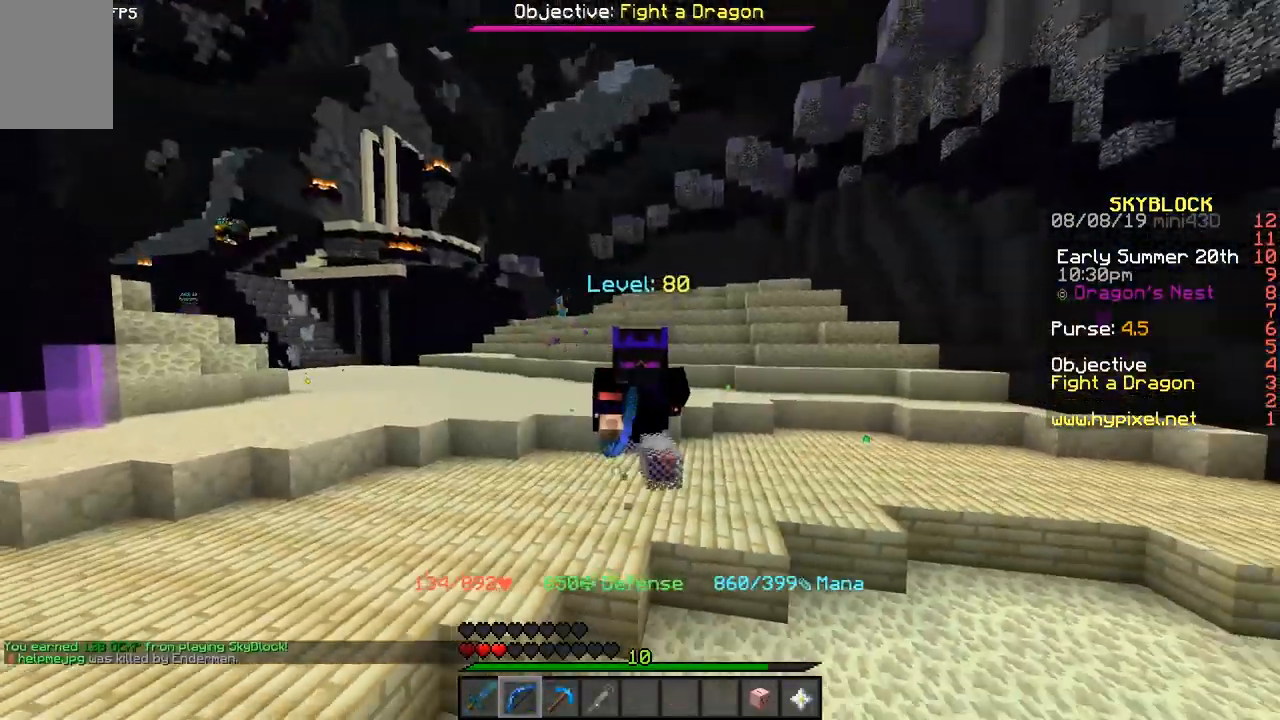
{"keys": ["space", "w"], "mouse": [], "events": [[33, "mouse_left", "down"], [83, "mouse_left", "up"]]}
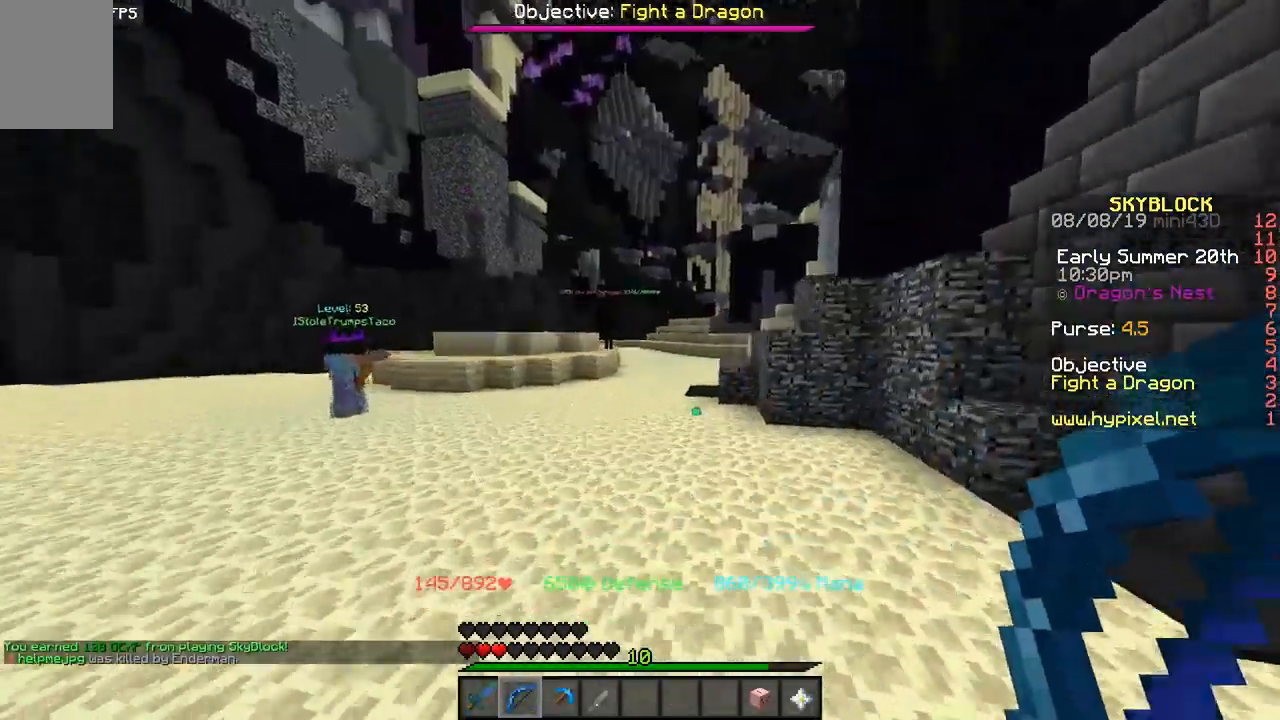
{"keys": ["space", "w"], "mouse": [], "events": []}
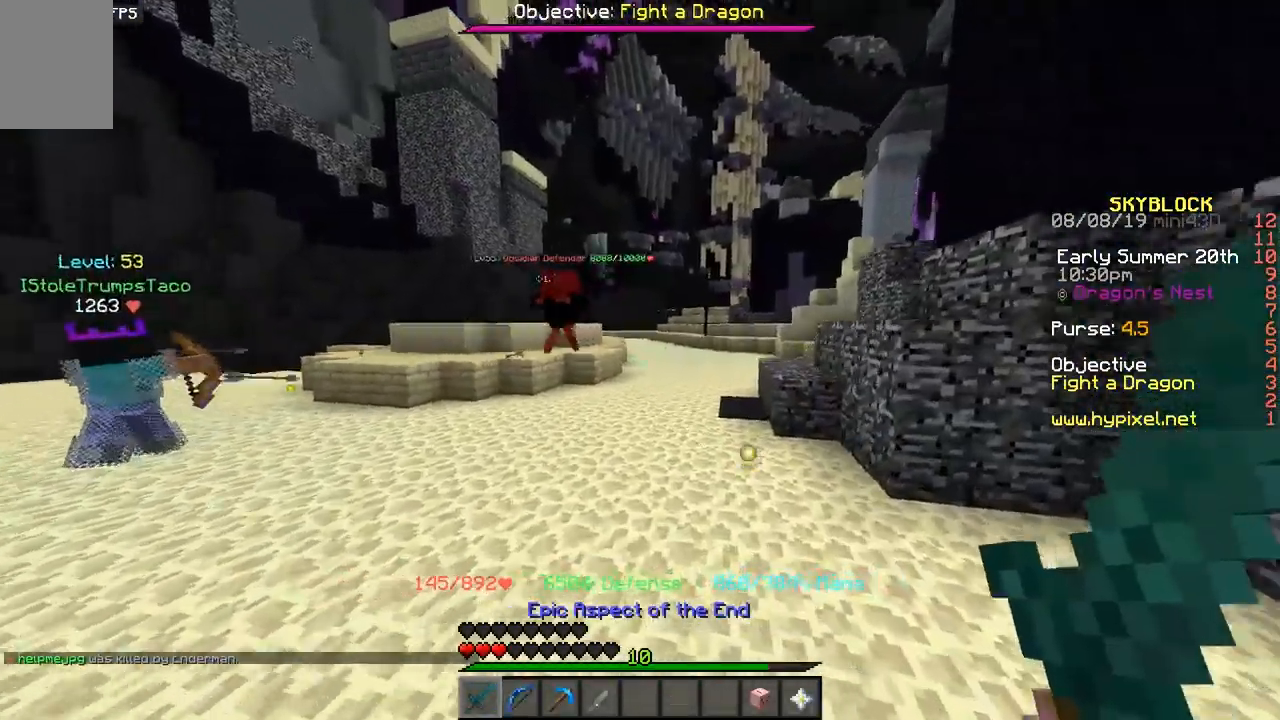
{"keys": ["d", "w"], "mouse": [], "events": [[133, "d", "down"], [233, "space", "up"]]}
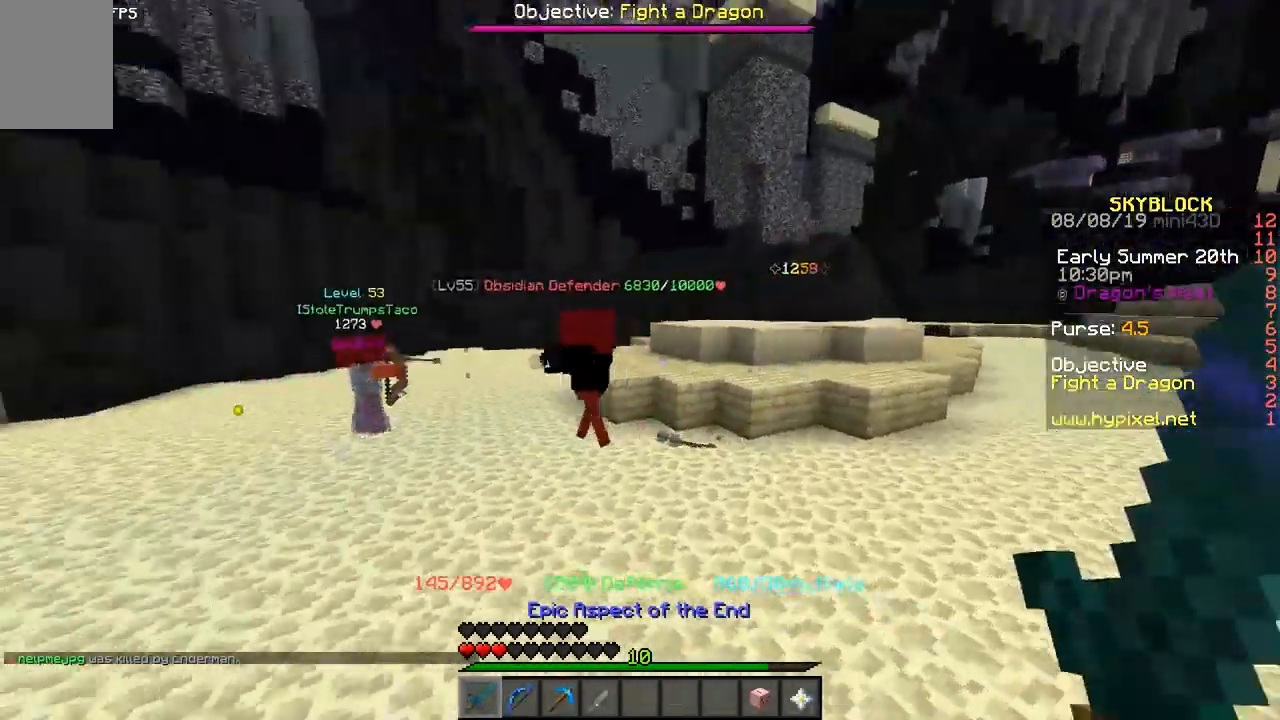
{"keys": ["a", "w"], "mouse": [], "events": [[50, "d", "up"], [133, "a", "down"]]}